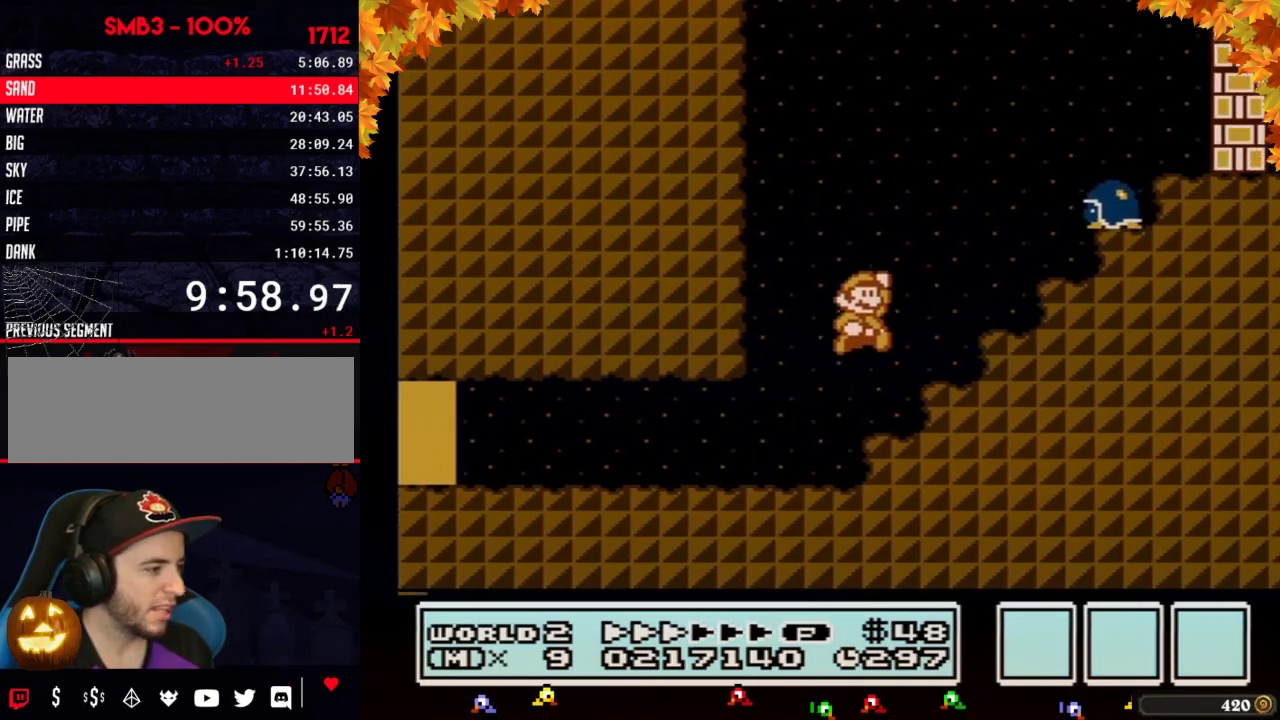
Gameplay with a controller (Nintendo layout); each line is a JSON object with the inputs held at the frame after it. "events" lists button and stick changes between this image and that frame as [ms after this image, input, new state], when the widget could be followed in between. Not read: L3 R3.
{"buttons": ["B", "DPAD_LEFT"], "events": [[250, "DPAD_RIGHT", "up"], [283, "DPAD_LEFT", "down"], [417, "A", "up"]]}
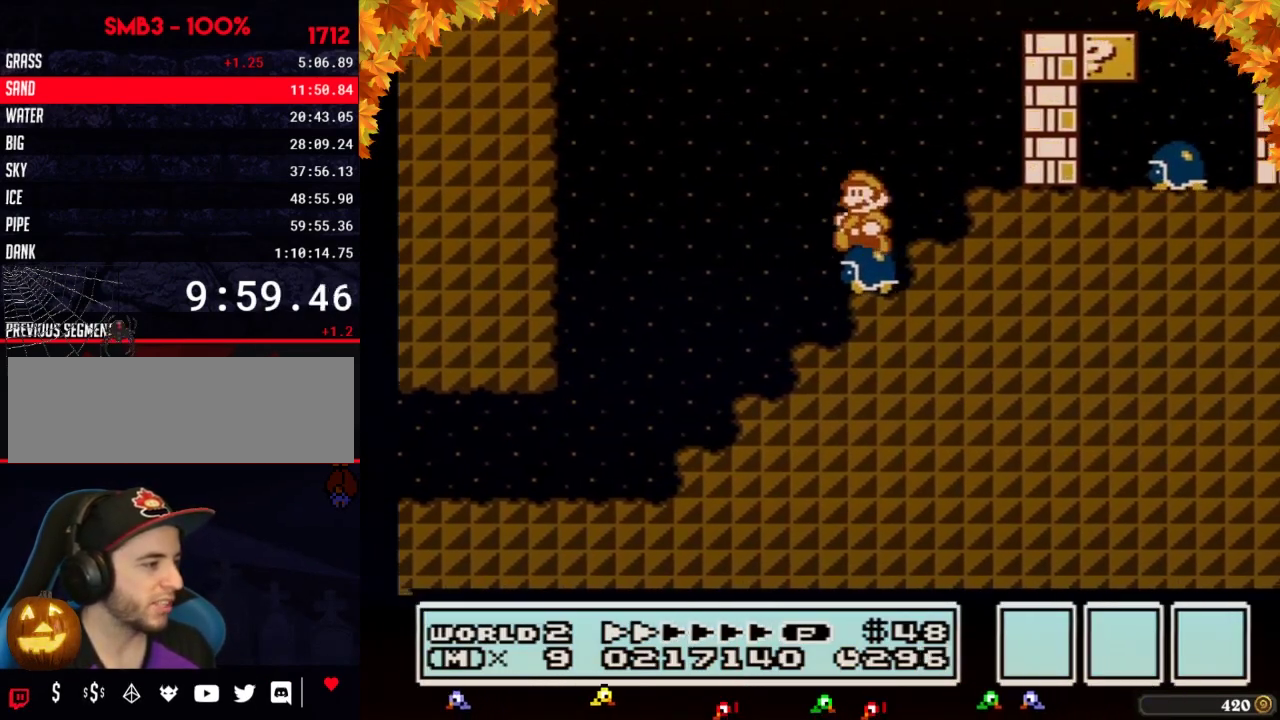
{"buttons": ["B", "DPAD_RIGHT"], "events": [[417, "DPAD_LEFT", "up"], [450, "DPAD_RIGHT", "down"]]}
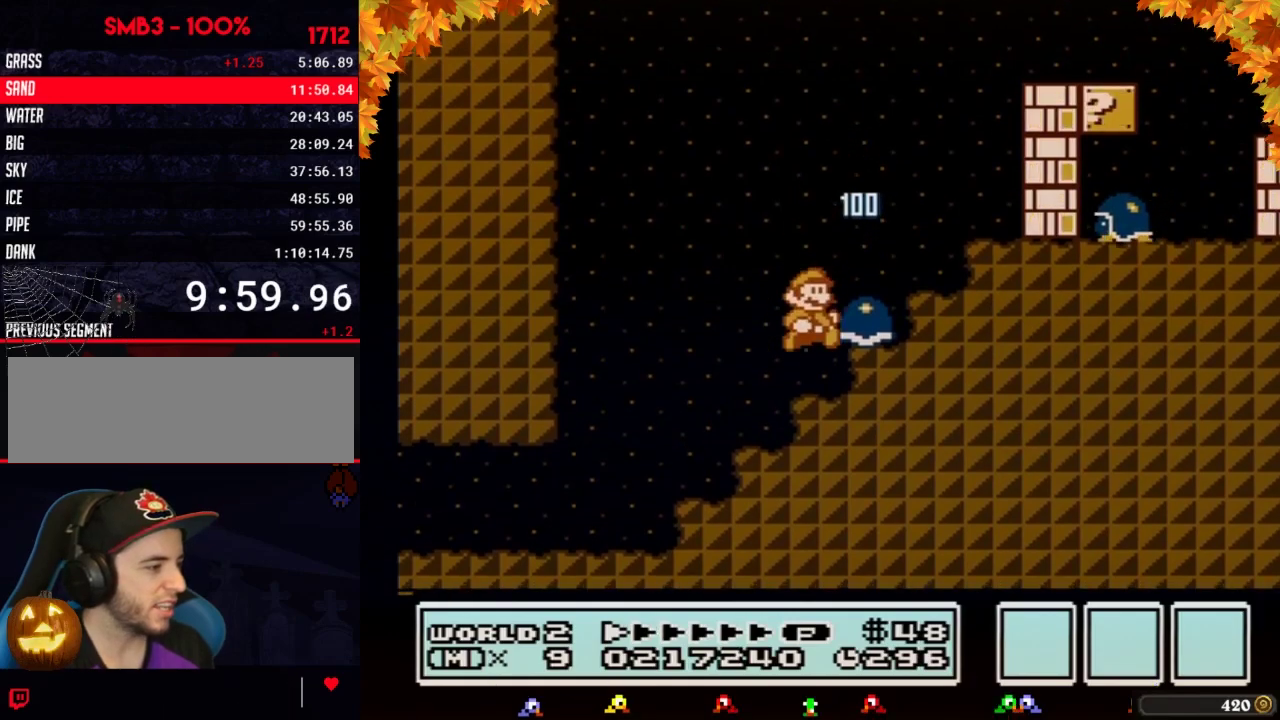
{"buttons": ["B", "DPAD_LEFT"], "events": [[200, "A", "down"], [383, "A", "up"], [500, "DPAD_LEFT", "down"], [500, "DPAD_RIGHT", "up"]]}
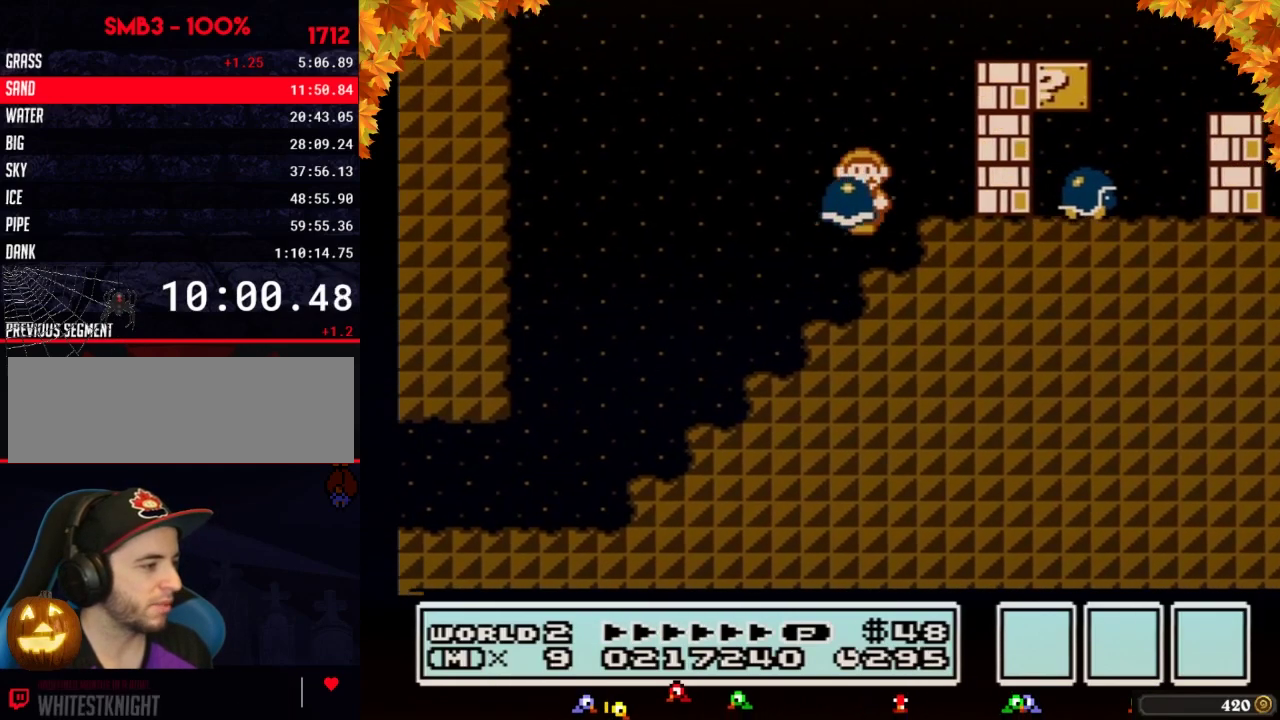
{"buttons": ["A", "B", "DPAD_RIGHT"], "events": [[200, "DPAD_LEFT", "up"], [233, "A", "down"], [233, "DPAD_RIGHT", "down"]]}
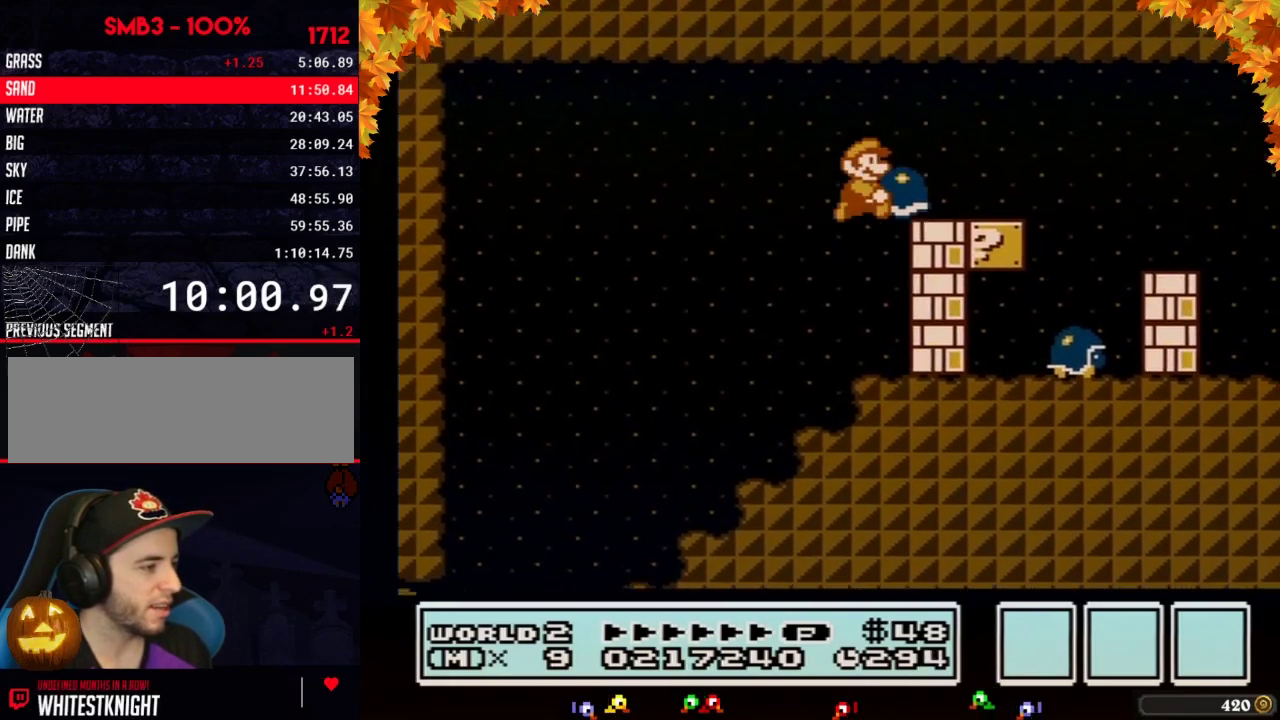
{"buttons": ["A", "B", "DPAD_RIGHT"], "events": [[100, "A", "up"], [417, "A", "down"]]}
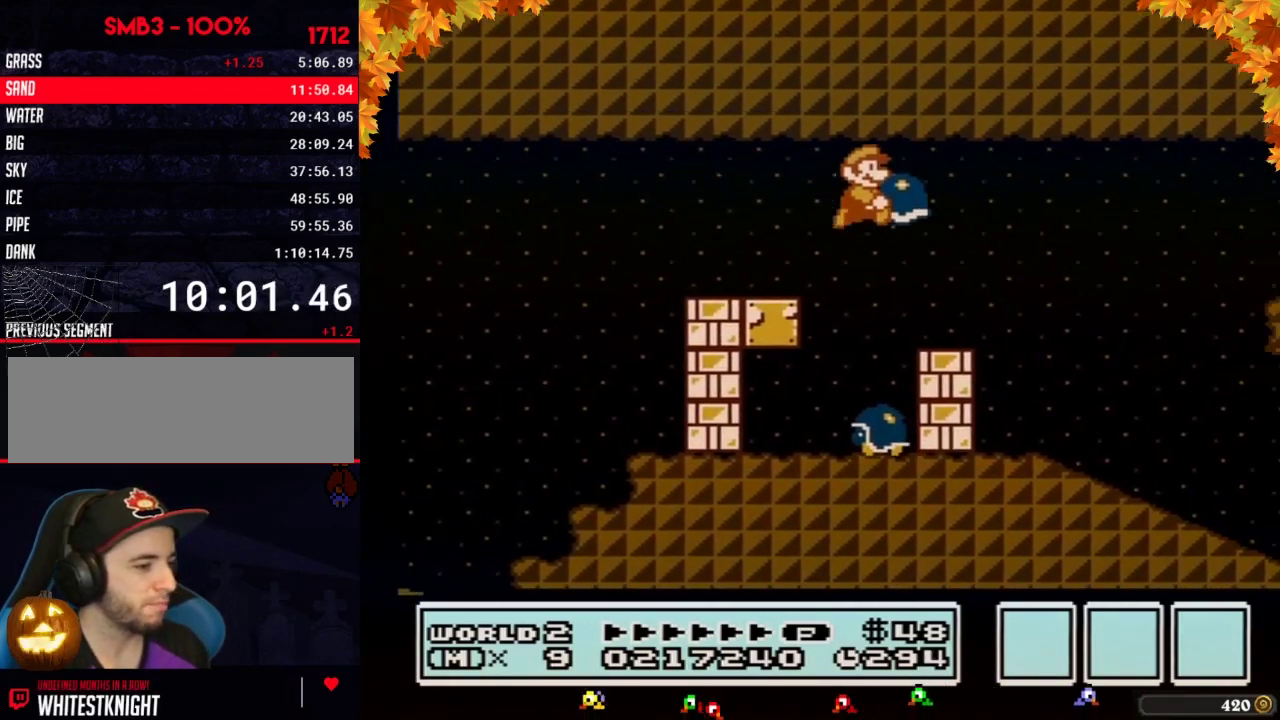
{"buttons": ["B", "DPAD_RIGHT"], "events": [[100, "A", "up"]]}
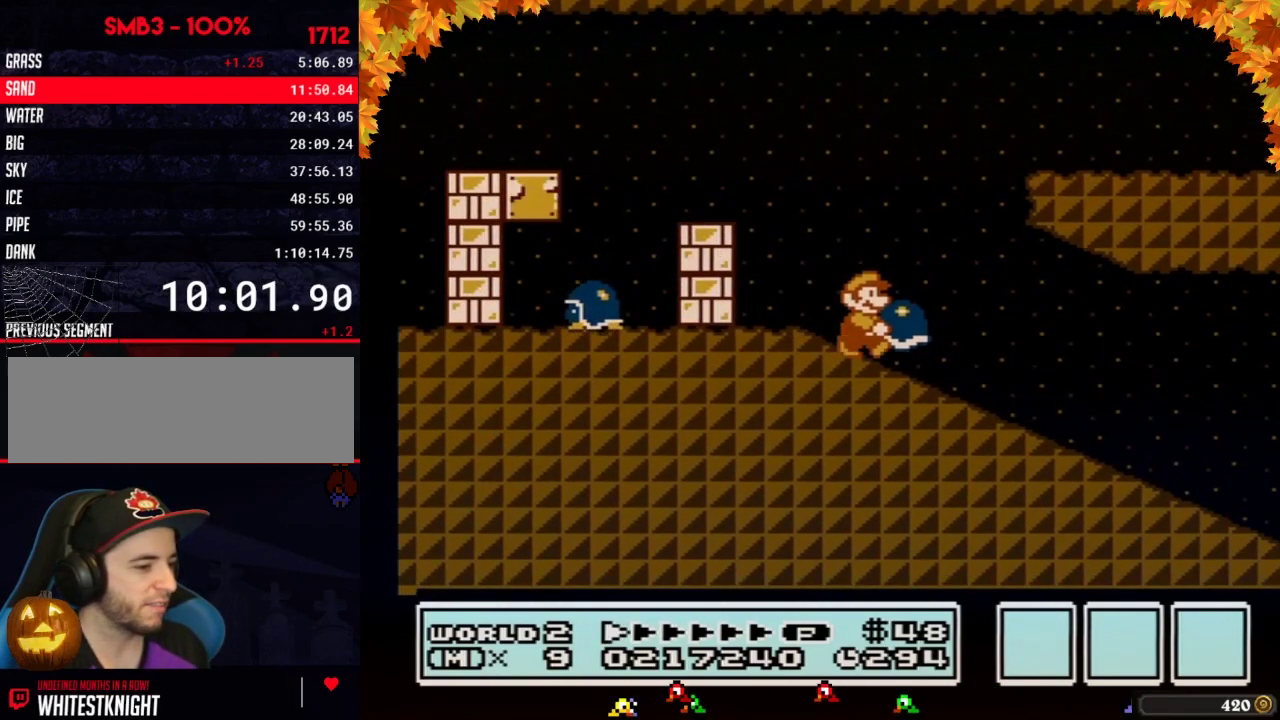
{"buttons": ["B", "DPAD_RIGHT"], "events": []}
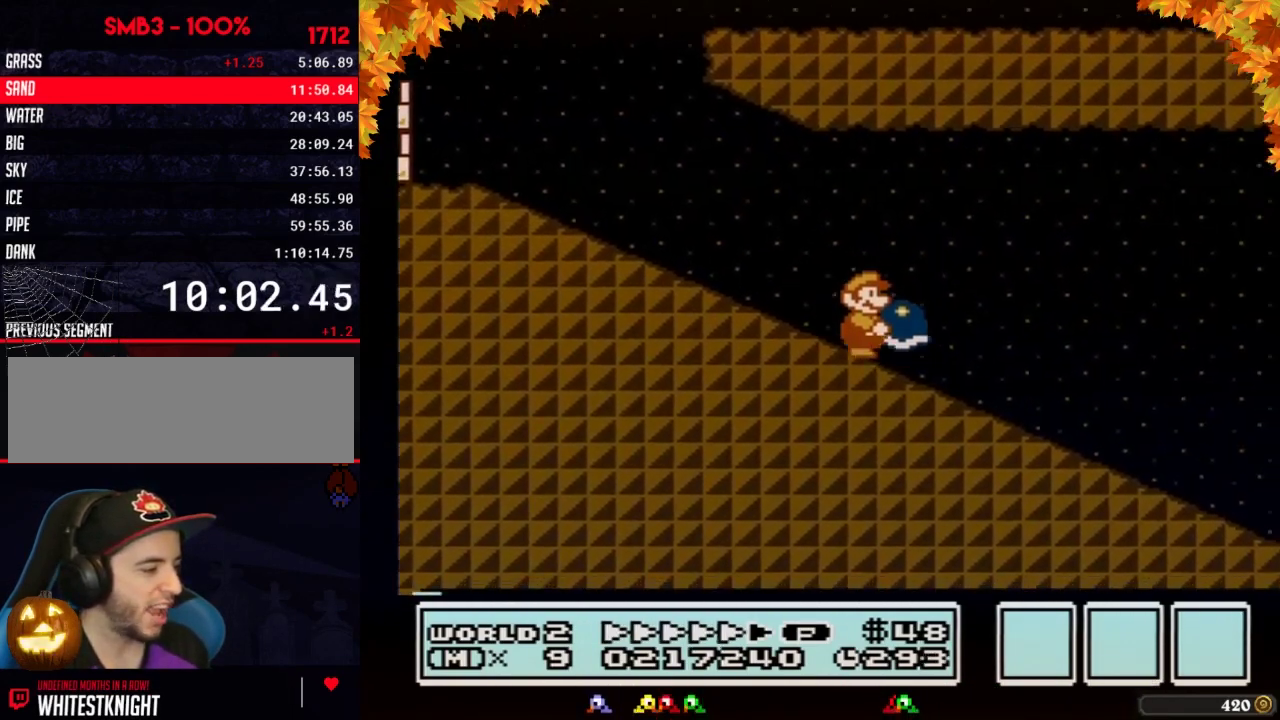
{"buttons": ["A", "B", "DPAD_RIGHT"], "events": [[433, "A", "down"]]}
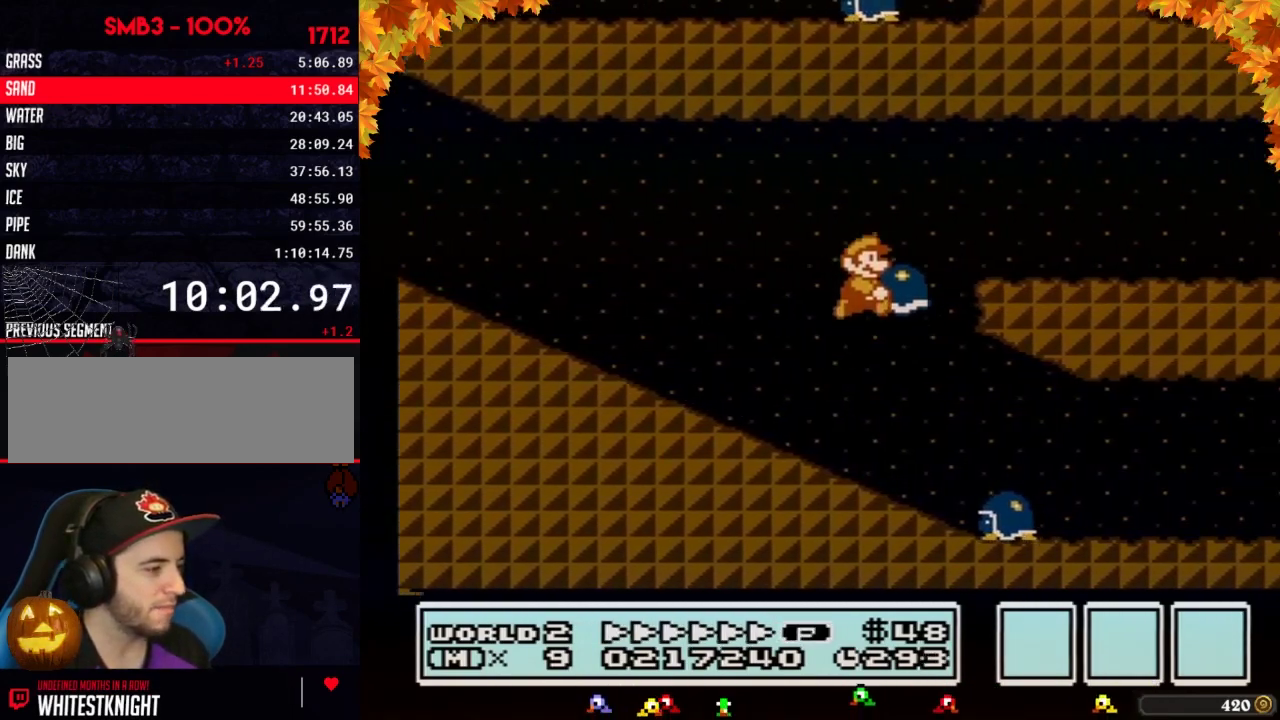
{"buttons": ["DPAD_DOWN", "DPAD_RIGHT"], "events": [[150, "A", "up"], [433, "B", "up"], [467, "DPAD_DOWN", "down"]]}
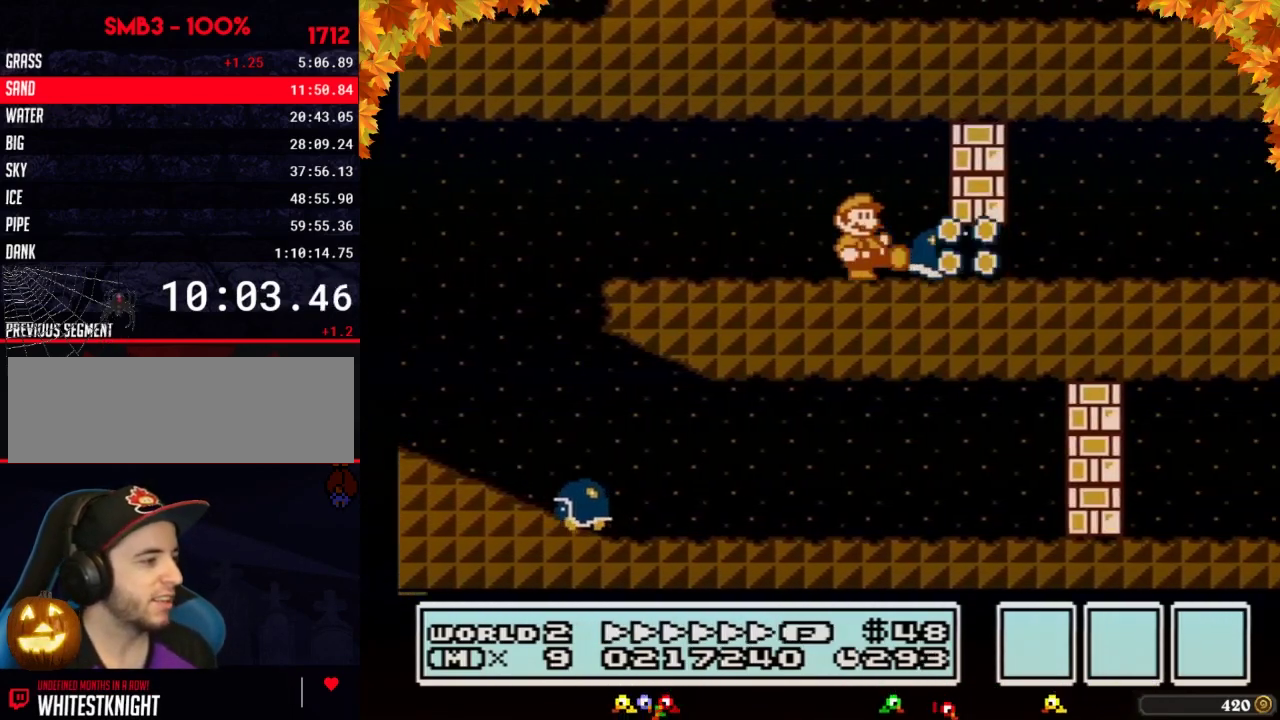
{"buttons": ["B", "DPAD_RIGHT"], "events": [[17, "B", "down"], [17, "DPAD_RIGHT", "up"], [267, "A", "down"], [333, "DPAD_RIGHT", "down"], [367, "A", "up"], [367, "DPAD_DOWN", "up"]]}
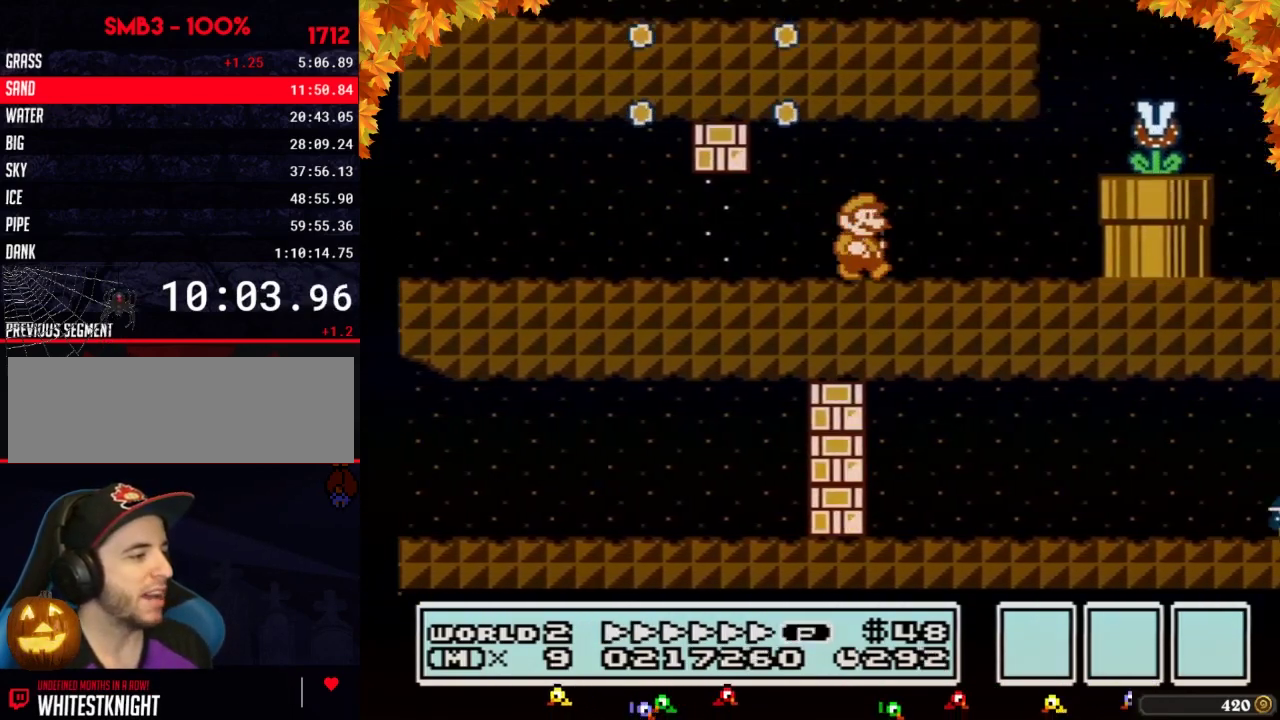
{"buttons": ["A", "B"], "events": [[367, "A", "down"], [367, "B", "up"], [400, "DPAD_RIGHT", "up"], [467, "B", "down"]]}
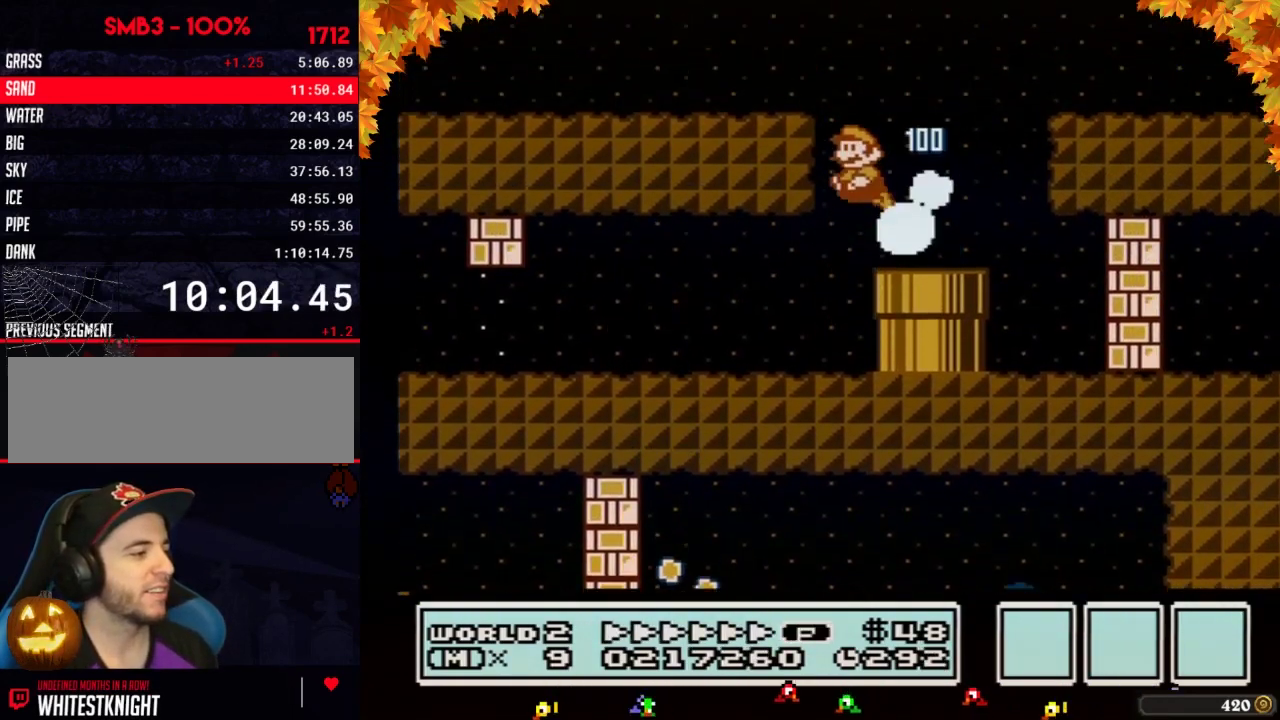
{"buttons": ["B", "DPAD_LEFT"], "events": [[17, "DPAD_LEFT", "down"], [400, "A", "up"]]}
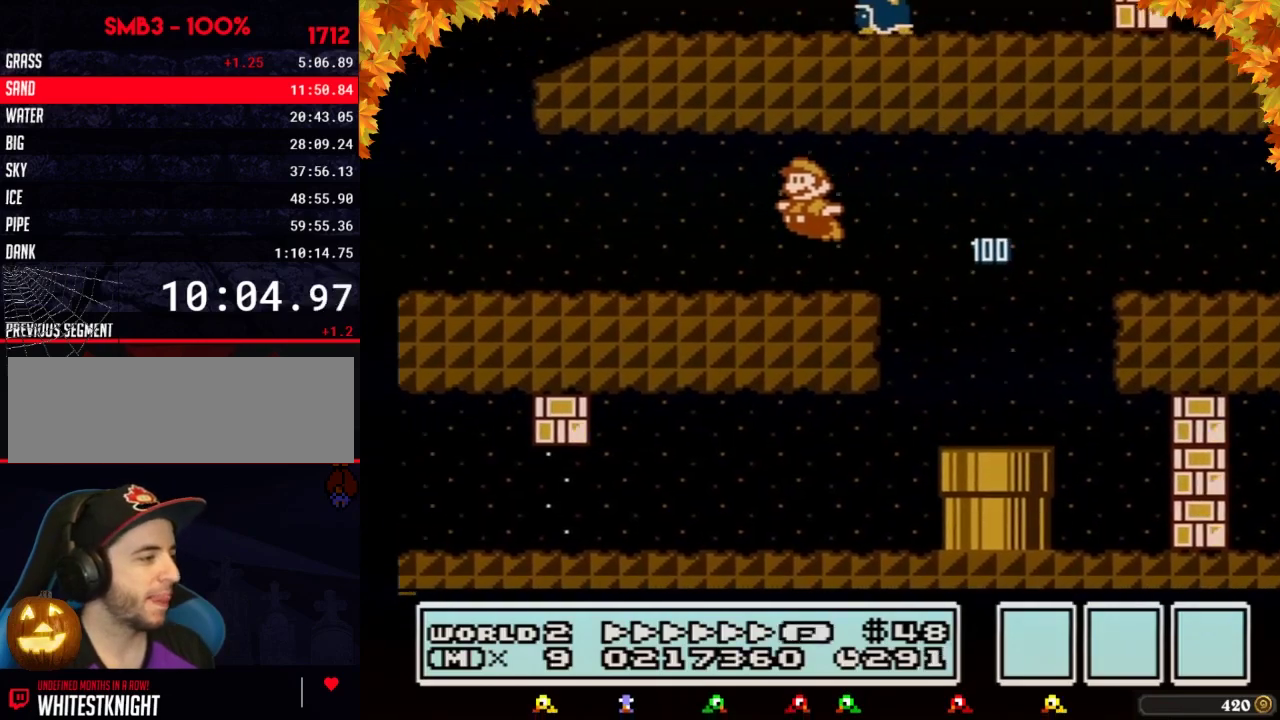
{"buttons": ["B", "DPAD_RIGHT"], "events": [[433, "DPAD_LEFT", "up"], [433, "DPAD_RIGHT", "down"]]}
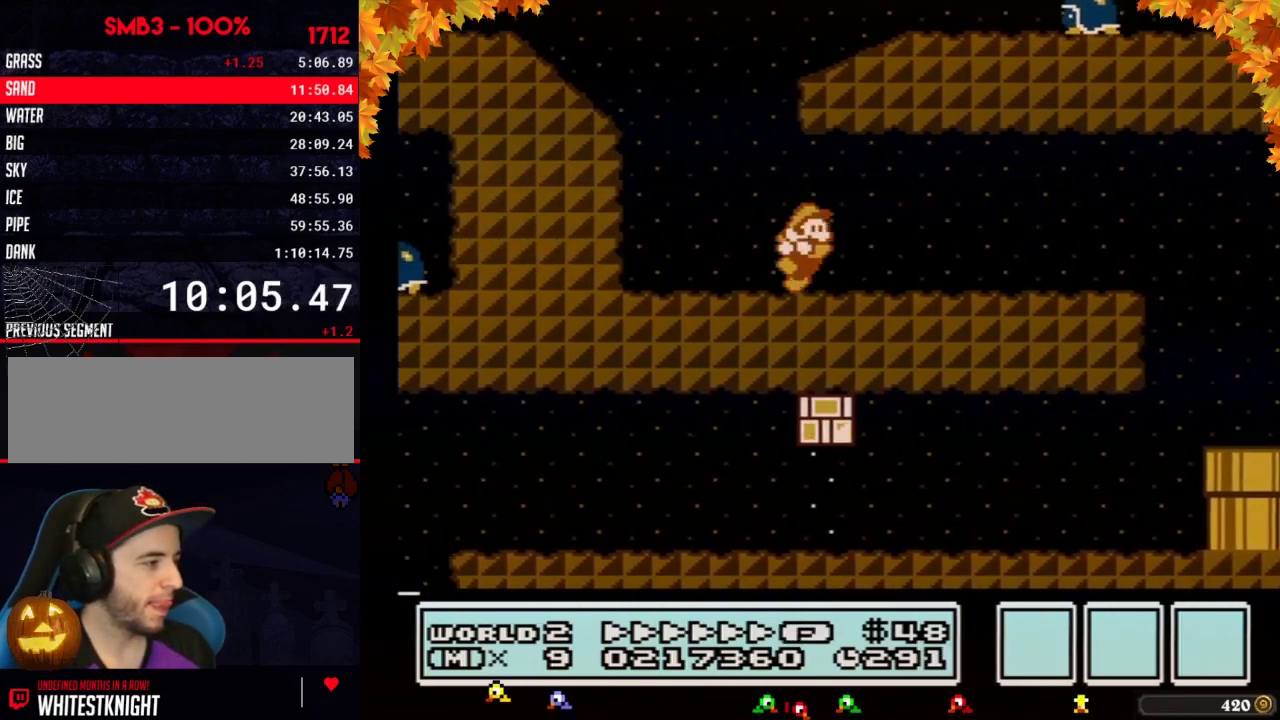
{"buttons": ["A", "B", "DPAD_RIGHT"], "events": [[117, "A", "down"]]}
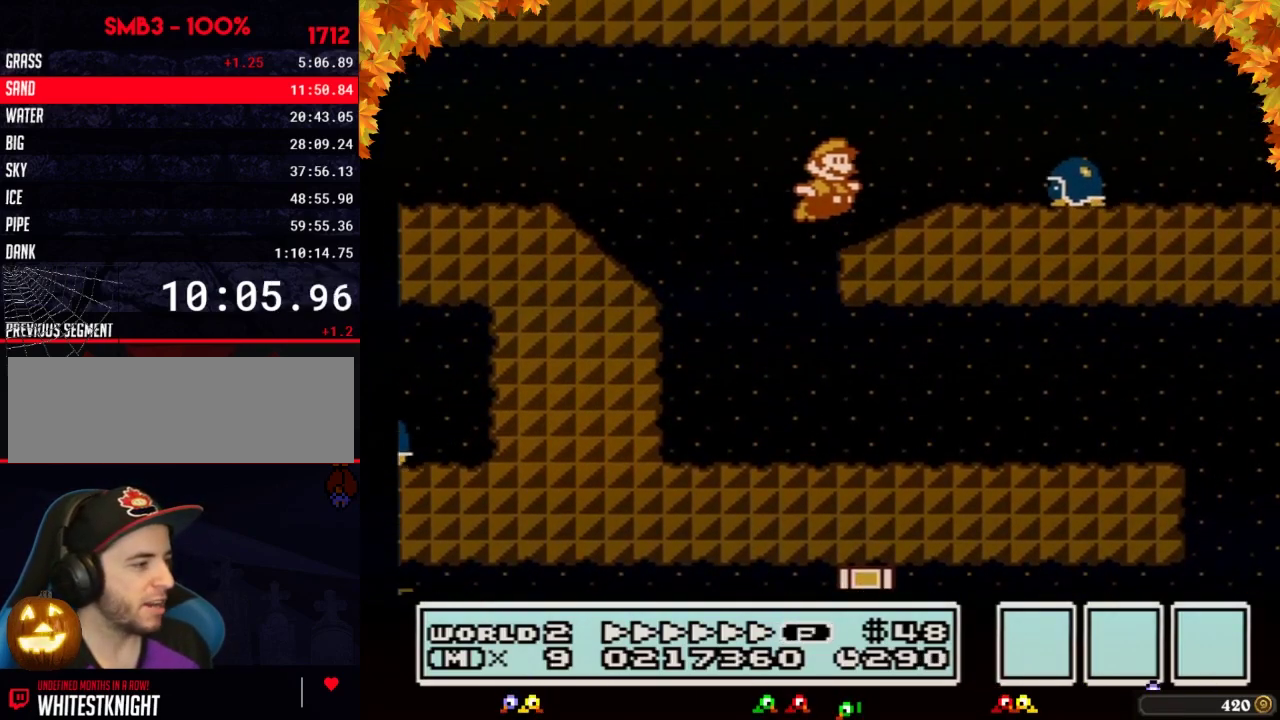
{"buttons": ["B", "DPAD_RIGHT"], "events": [[17, "A", "up"], [300, "A", "down"], [367, "A", "up"]]}
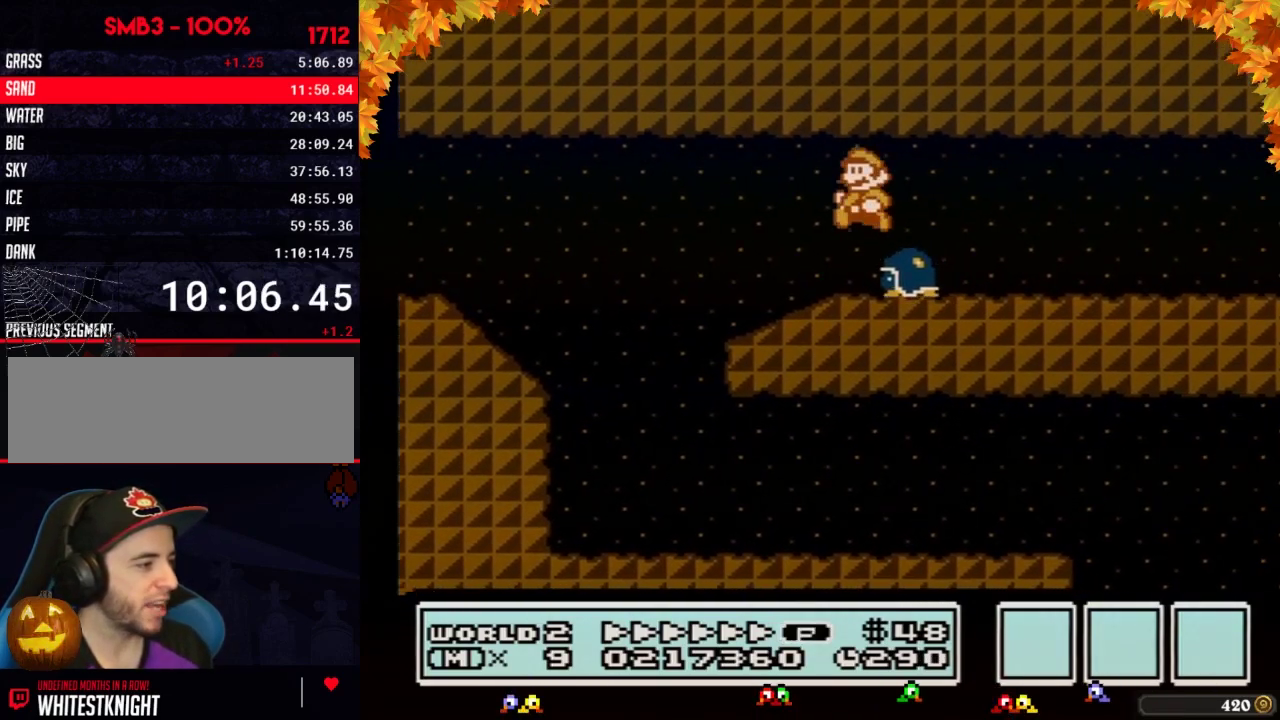
{"buttons": ["B", "DPAD_RIGHT"], "events": [[83, "DPAD_LEFT", "down"], [83, "DPAD_RIGHT", "up"], [267, "DPAD_LEFT", "up"], [267, "DPAD_RIGHT", "down"]]}
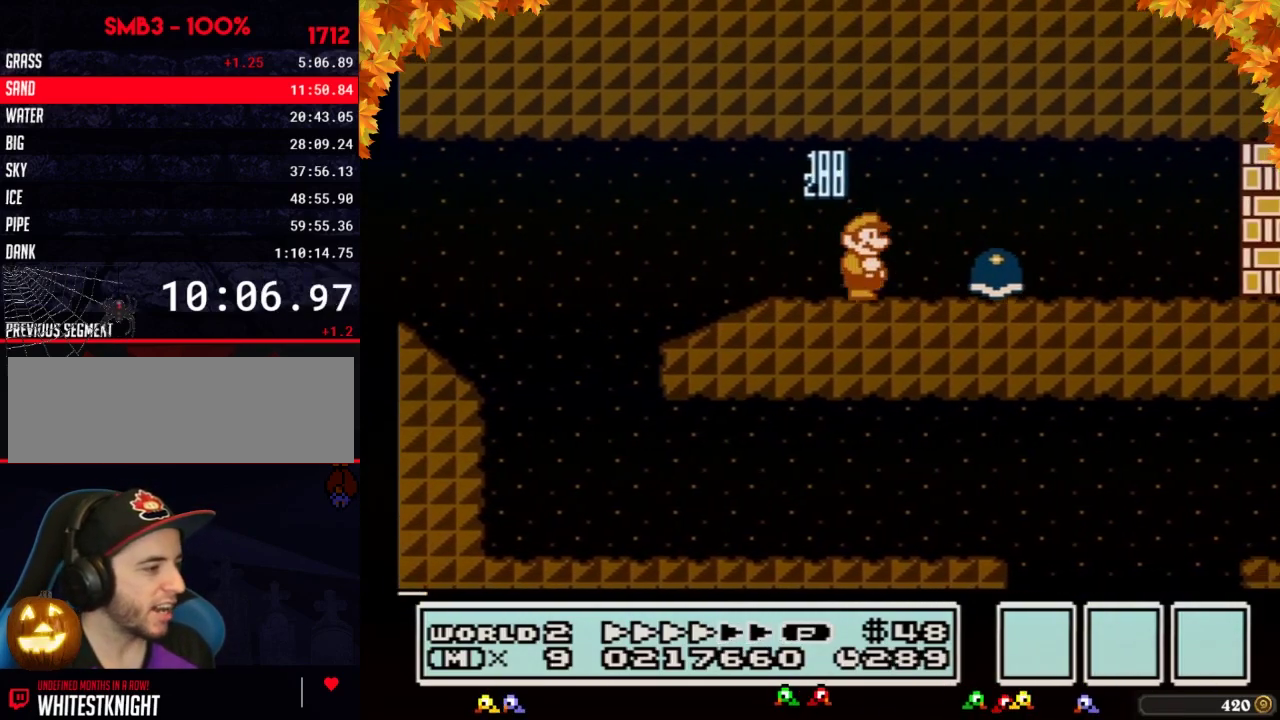
{"buttons": ["A", "B", "DPAD_RIGHT"], "events": [[467, "A", "down"]]}
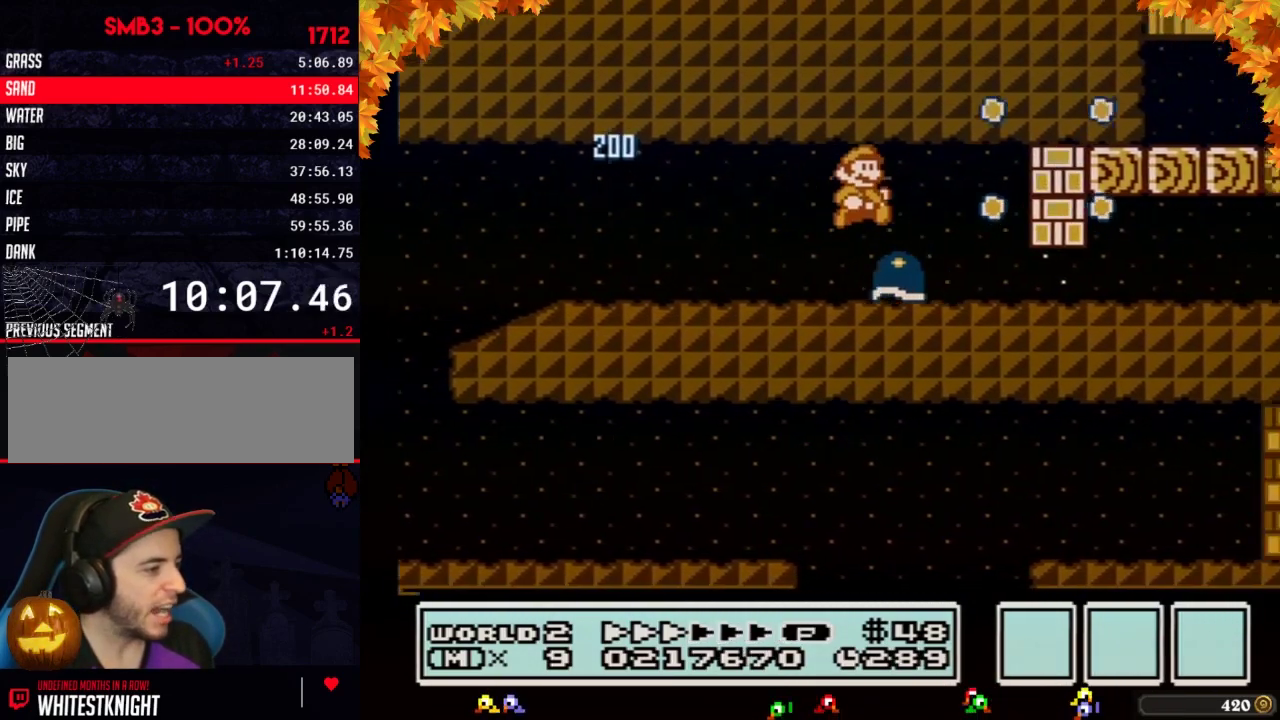
{"buttons": ["B", "DPAD_DOWN"], "events": [[50, "A", "up"], [217, "DPAD_DOWN", "down"], [217, "DPAD_RIGHT", "up"]]}
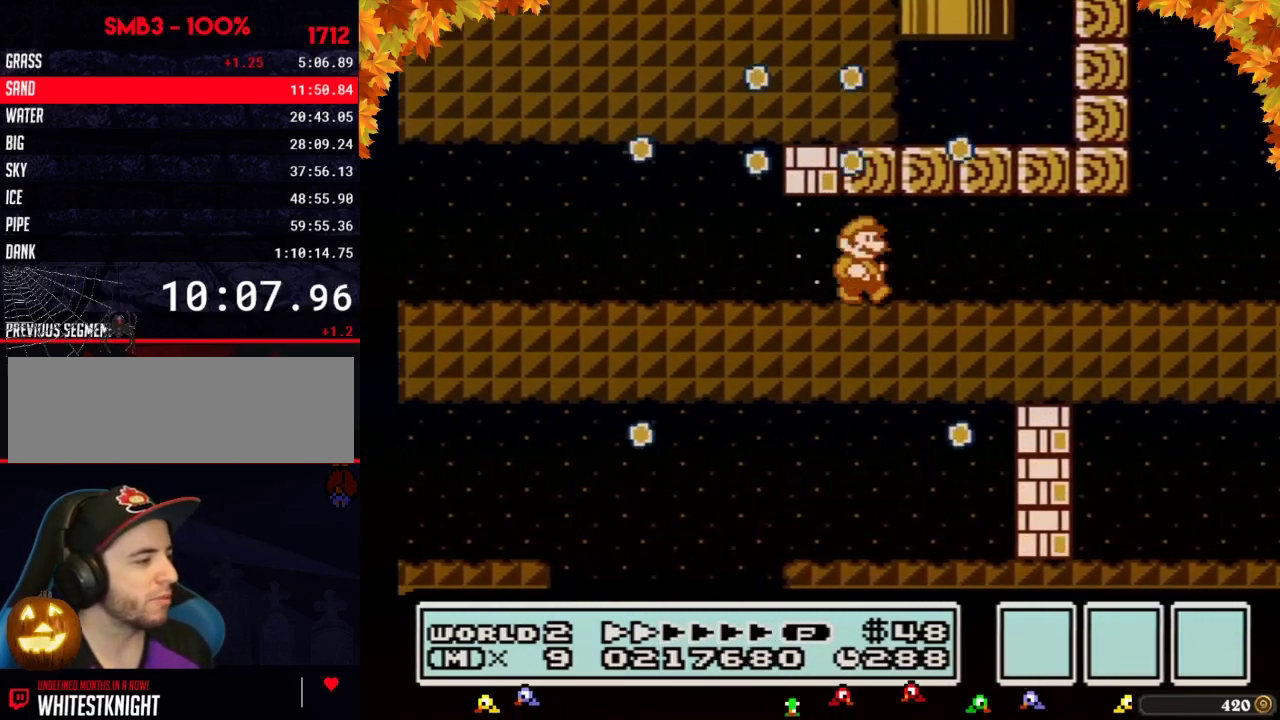
{"buttons": ["B", "DPAD_RIGHT"], "events": [[17, "DPAD_DOWN", "up"], [17, "DPAD_RIGHT", "down"]]}
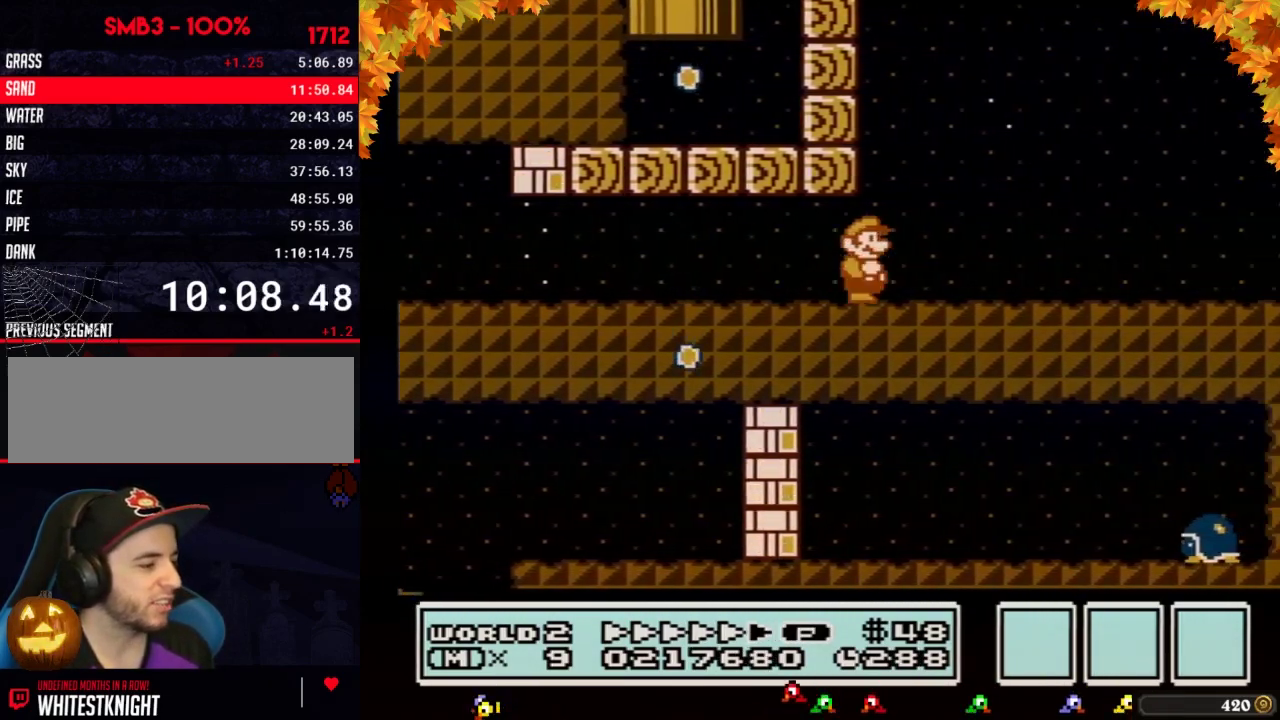
{"buttons": ["B", "DPAD_RIGHT"], "events": []}
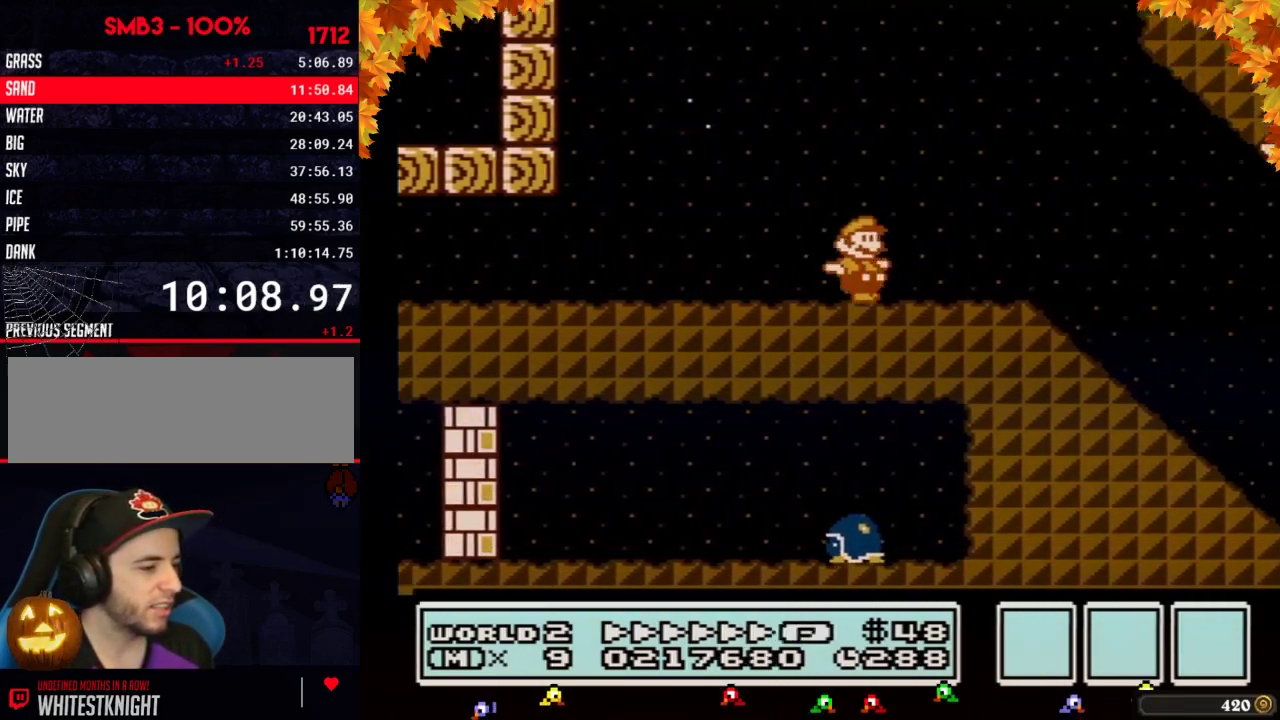
{"buttons": ["B", "DPAD_RIGHT"], "events": []}